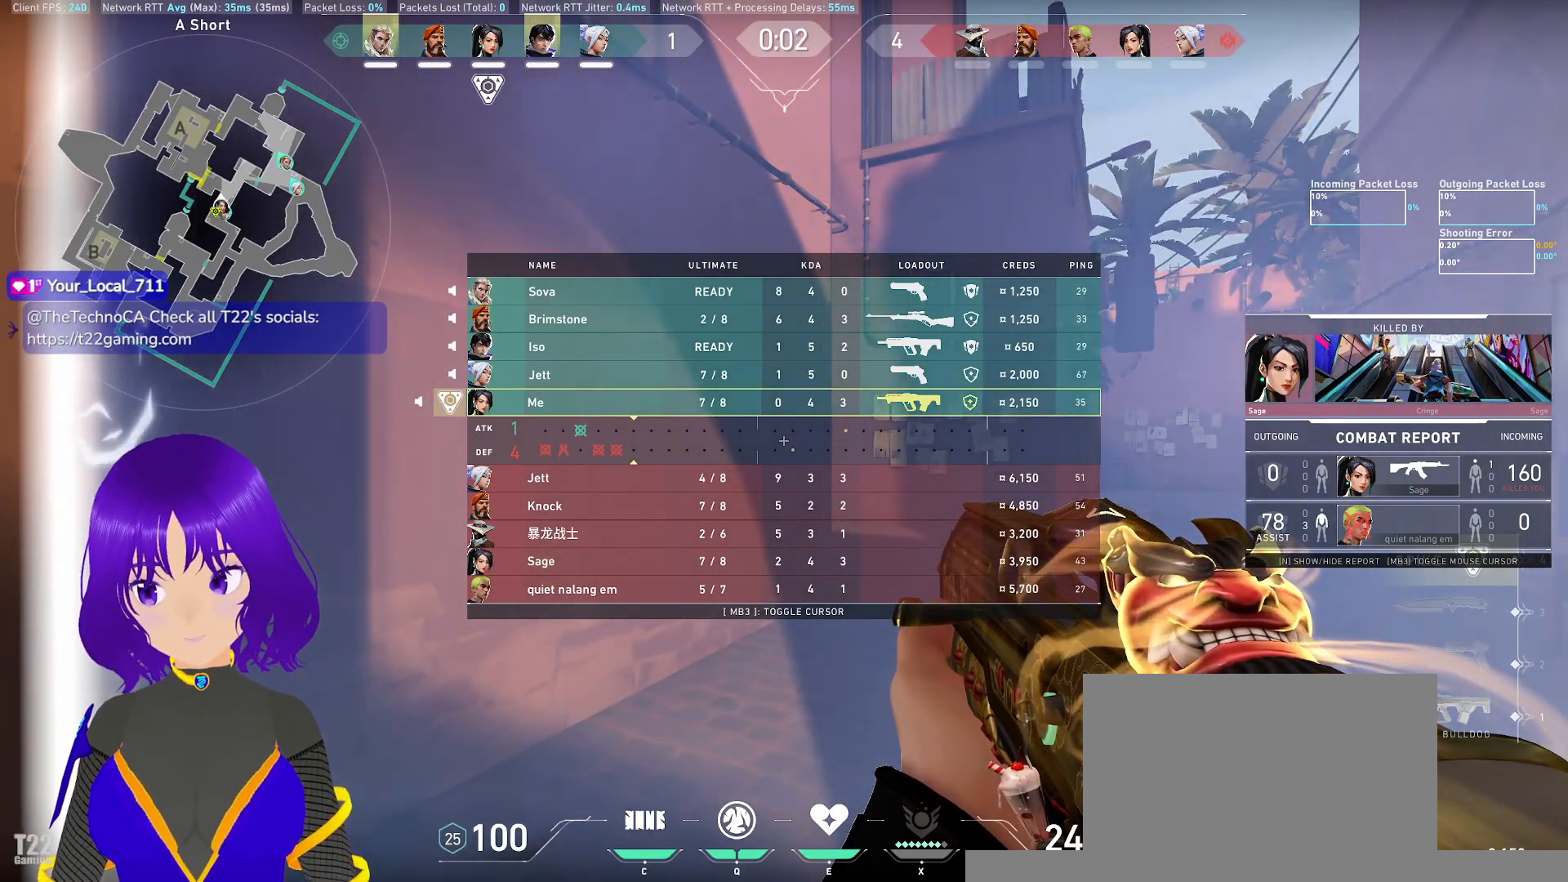
Gameplay with keyboard and mouse; each line is a JSON object with the keys and mouse buttons held at the frame after it. "events" lists presses ("down") and releases ("up") of "a", "c", "ctrl", "d", "e", "q", "s", "shift", "space", "tab", "w", "x", "z", "mouse_left", "mouse_wheel" and "mouse_right" between this image and that frame as [ms after this image, input, new state], when the widget could be followed in between. "mouse_left", "mouse_wheel", "mouse_right" = the "left", "wheel", "right" buttons of the "mouse" list. No other keys are recorded. "wheel" means that the mouse wheel is clicked or scrolled. Mouse movement is not recorded.
{"keys": ["tab"], "mouse": [], "events": []}
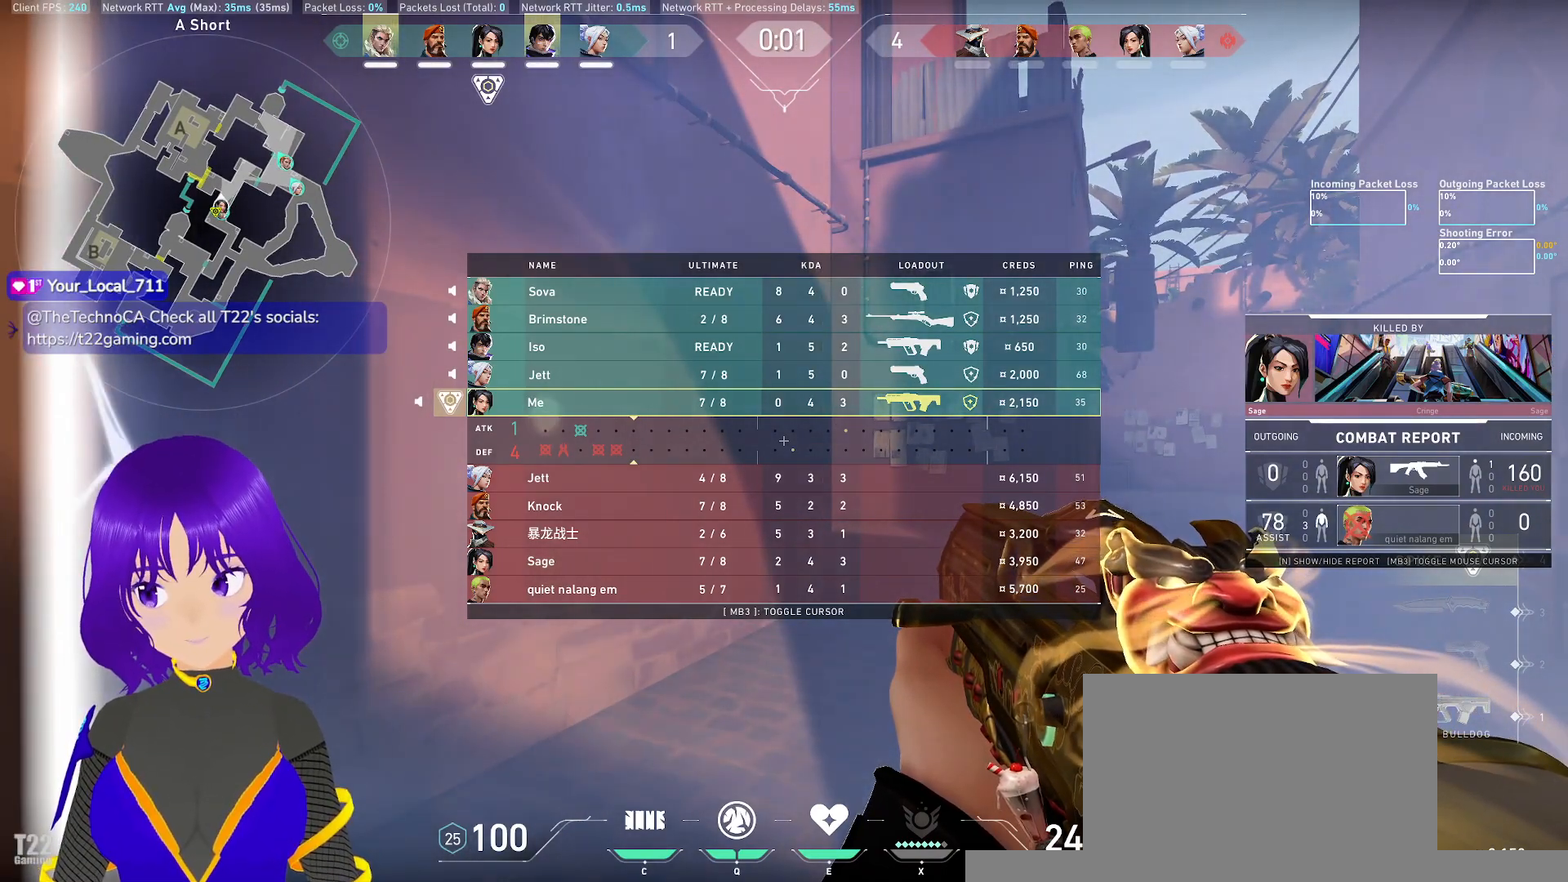
{"keys": ["tab"], "mouse": [], "events": []}
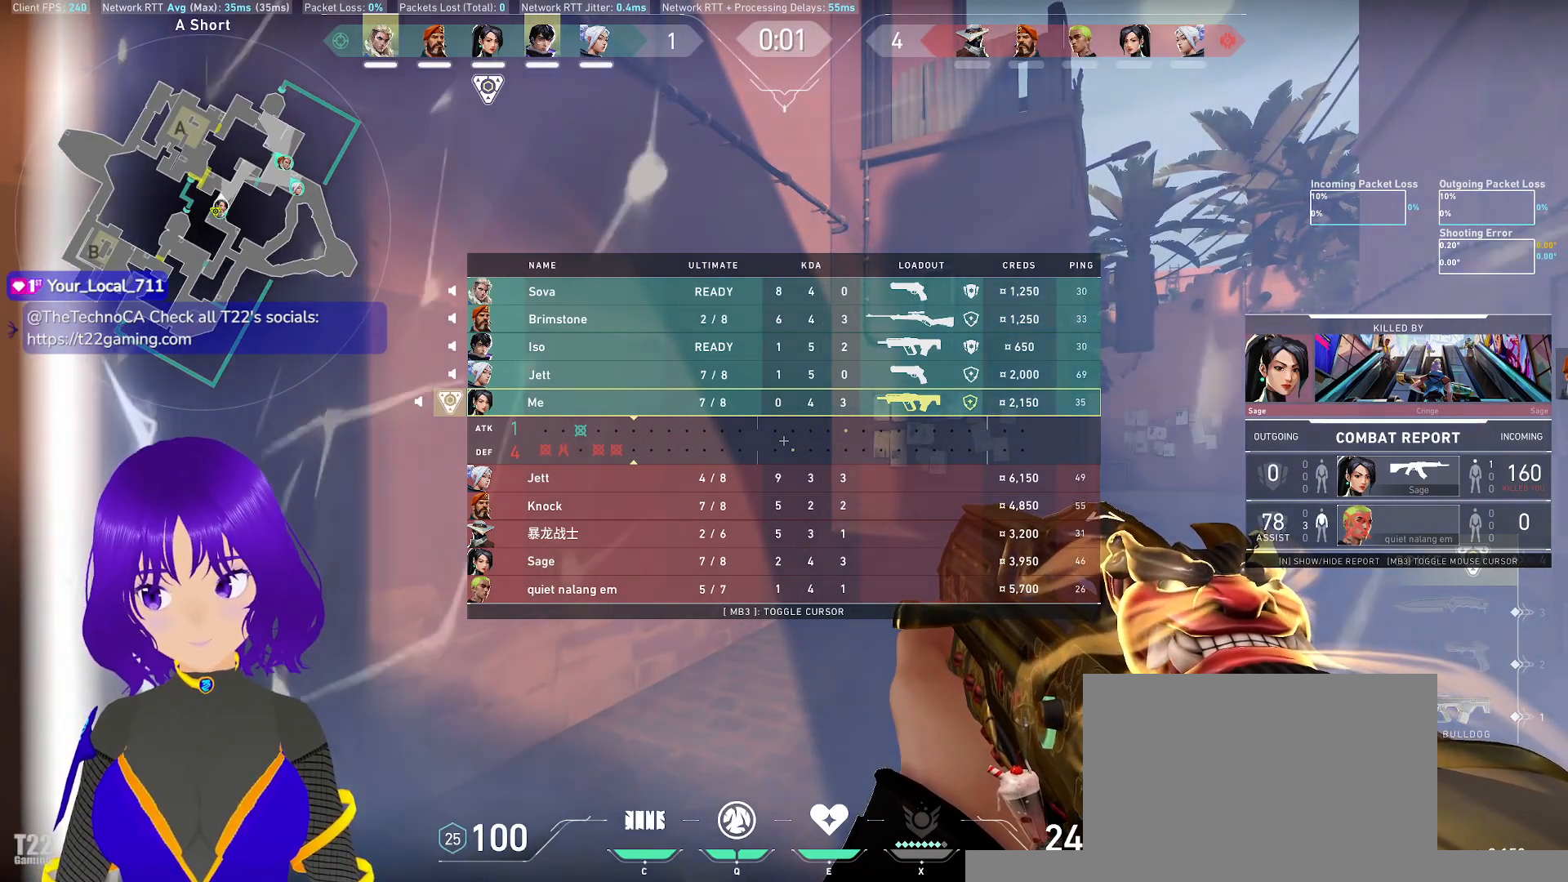
{"keys": ["tab"], "mouse": [], "events": []}
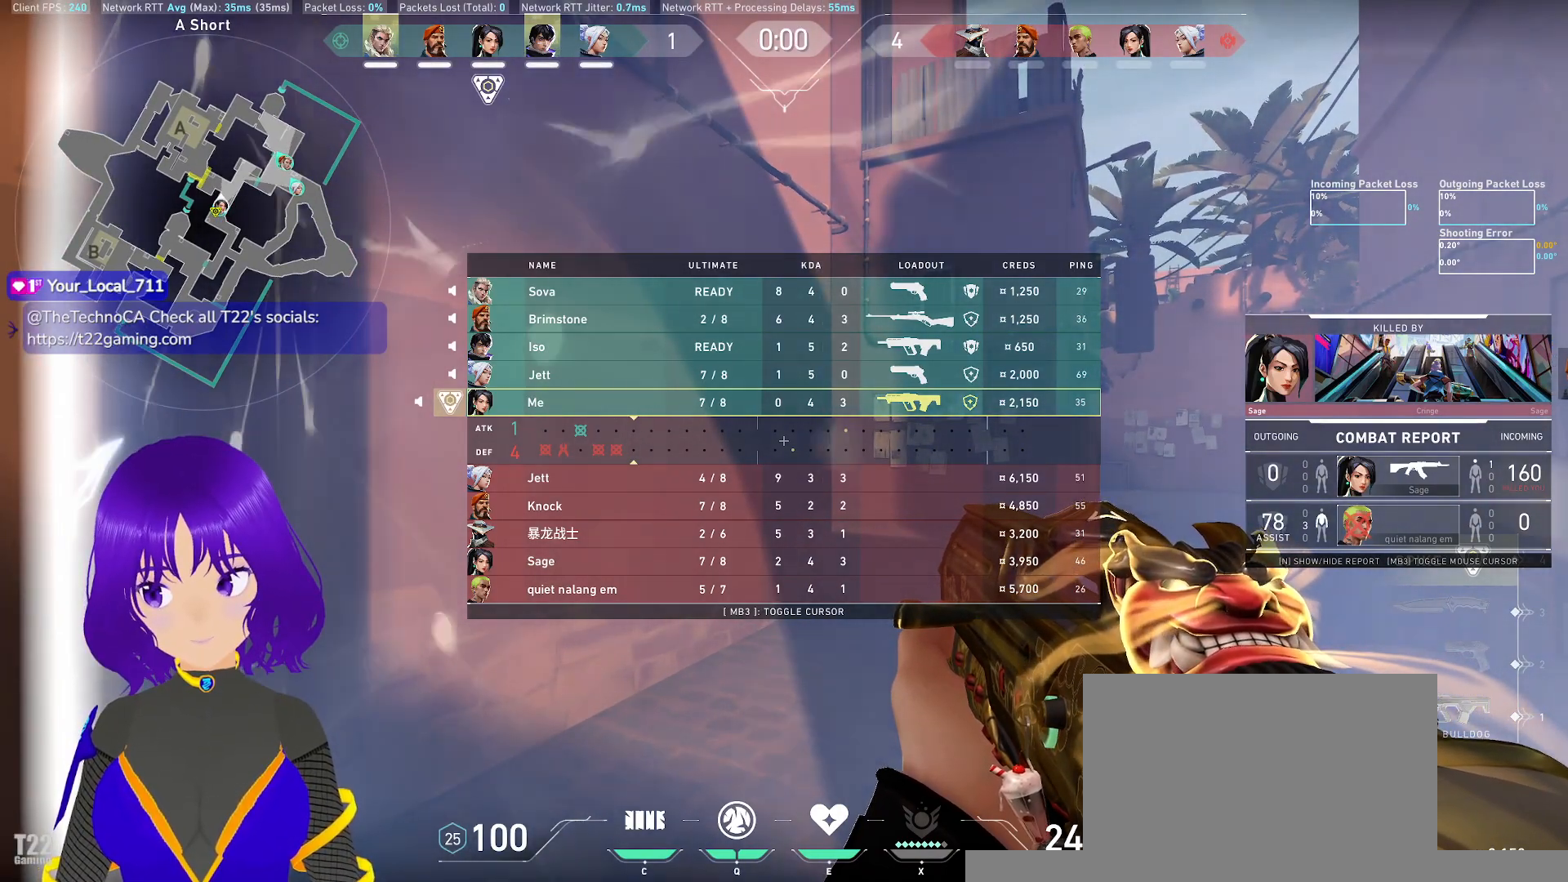
{"keys": ["tab"], "mouse": [], "events": []}
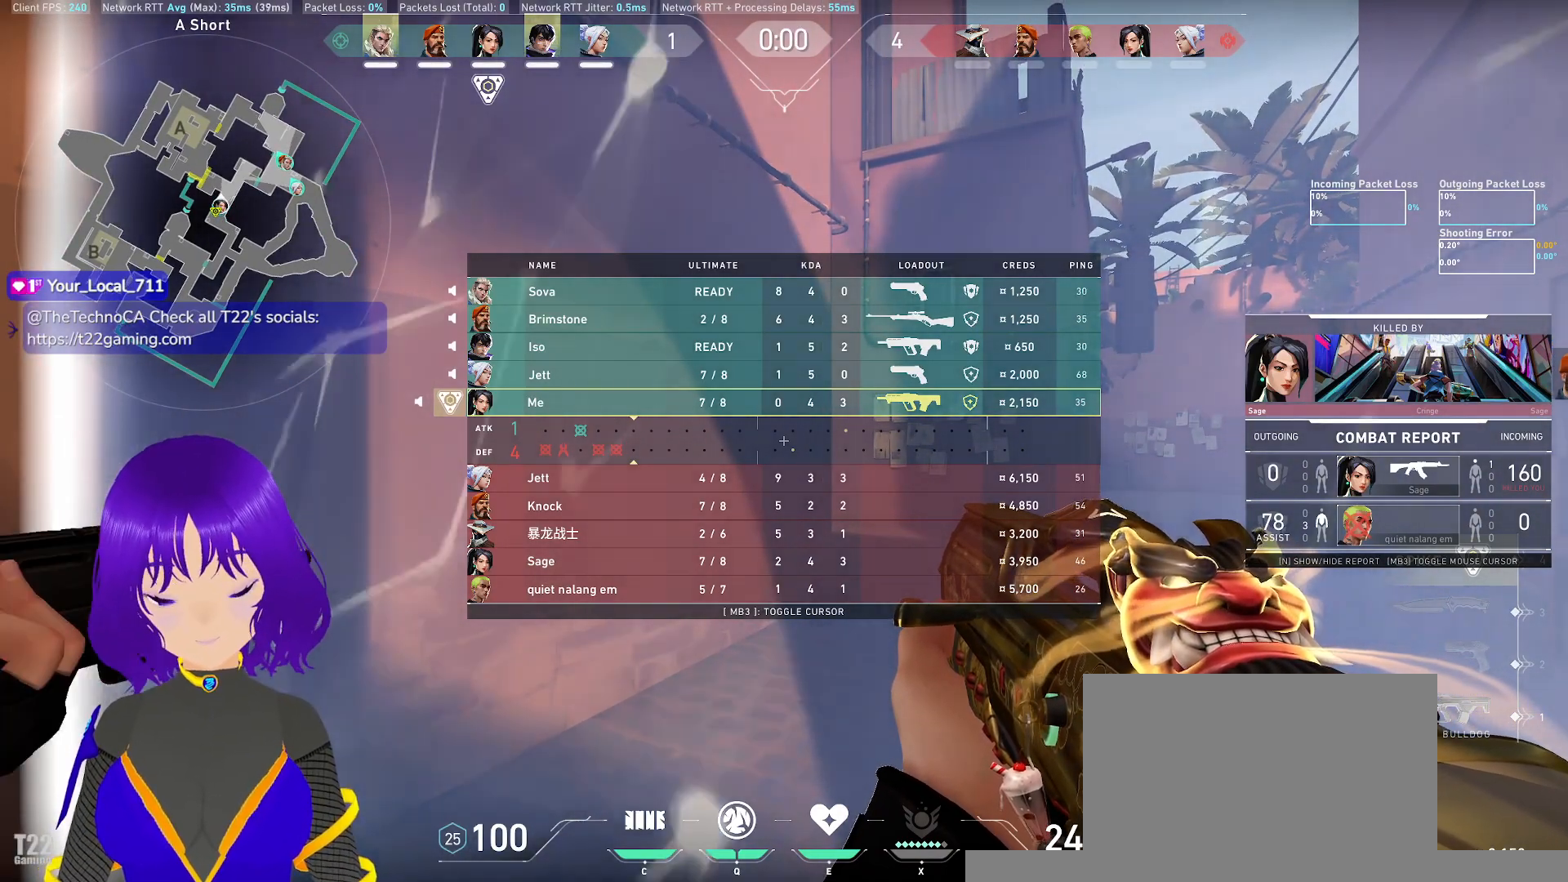
{"keys": ["d", "w"], "mouse": [], "events": [[233, "tab", "up"], [450, "d", "down"], [450, "w", "down"]]}
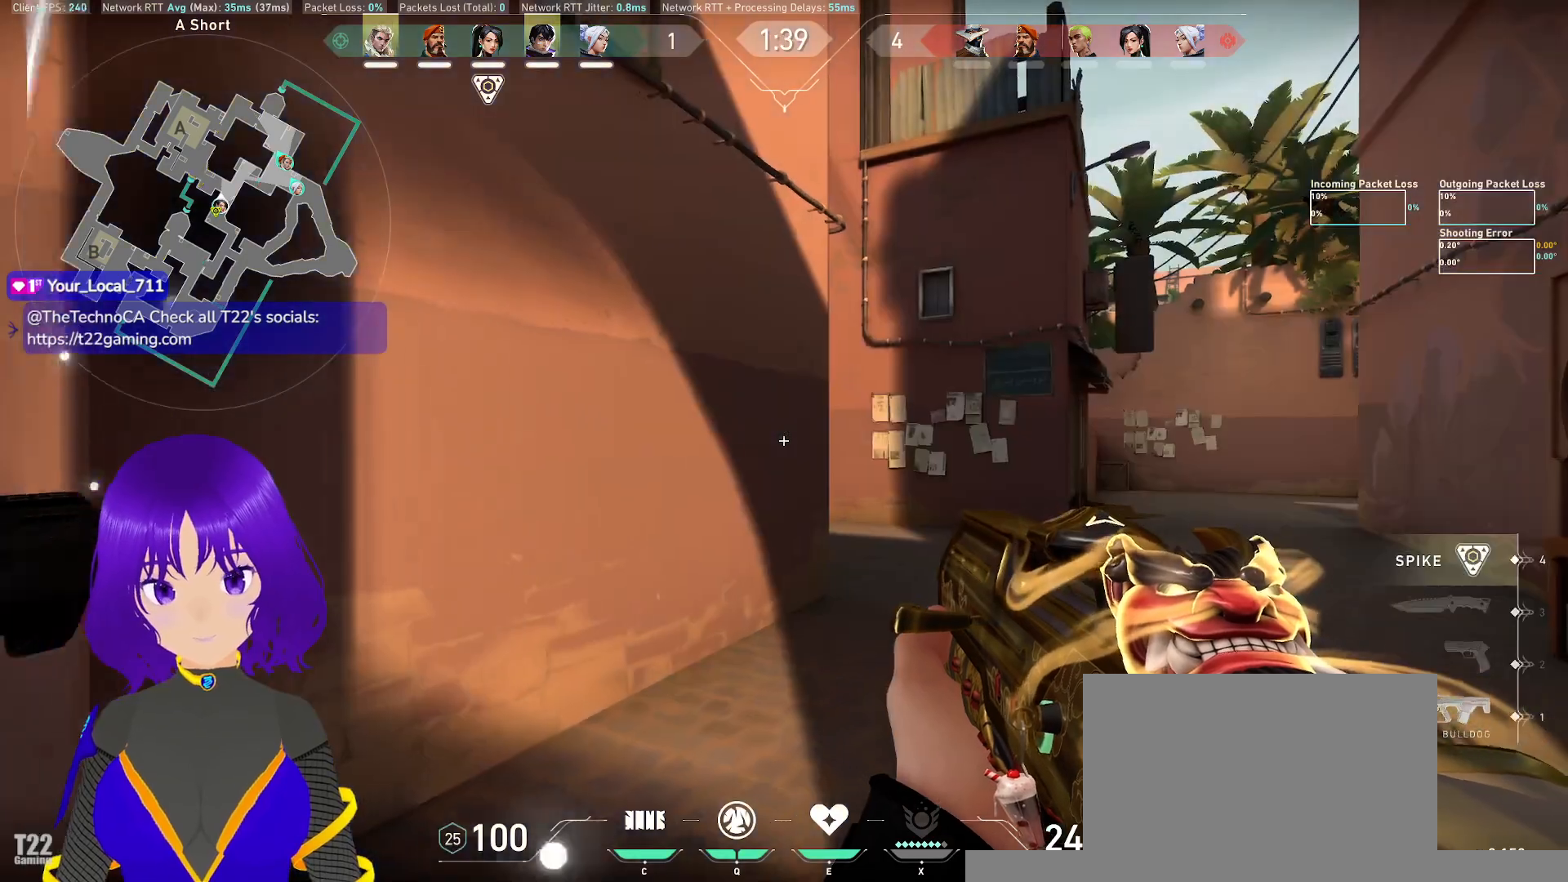
{"keys": ["d"], "mouse": [], "events": [[283, "w", "up"]]}
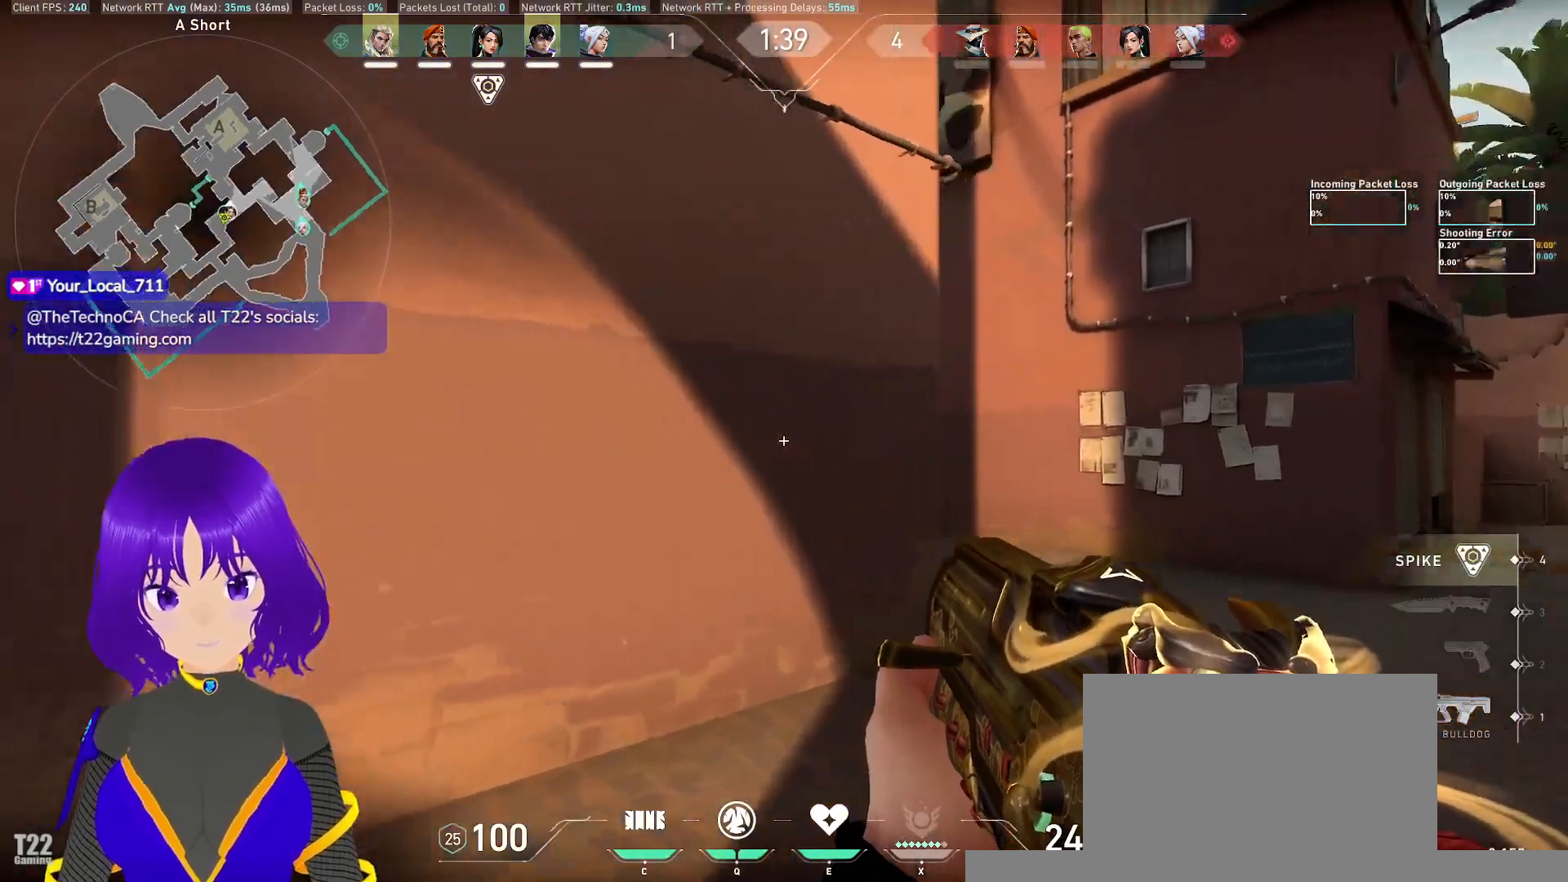
{"keys": ["shift"], "mouse": []}
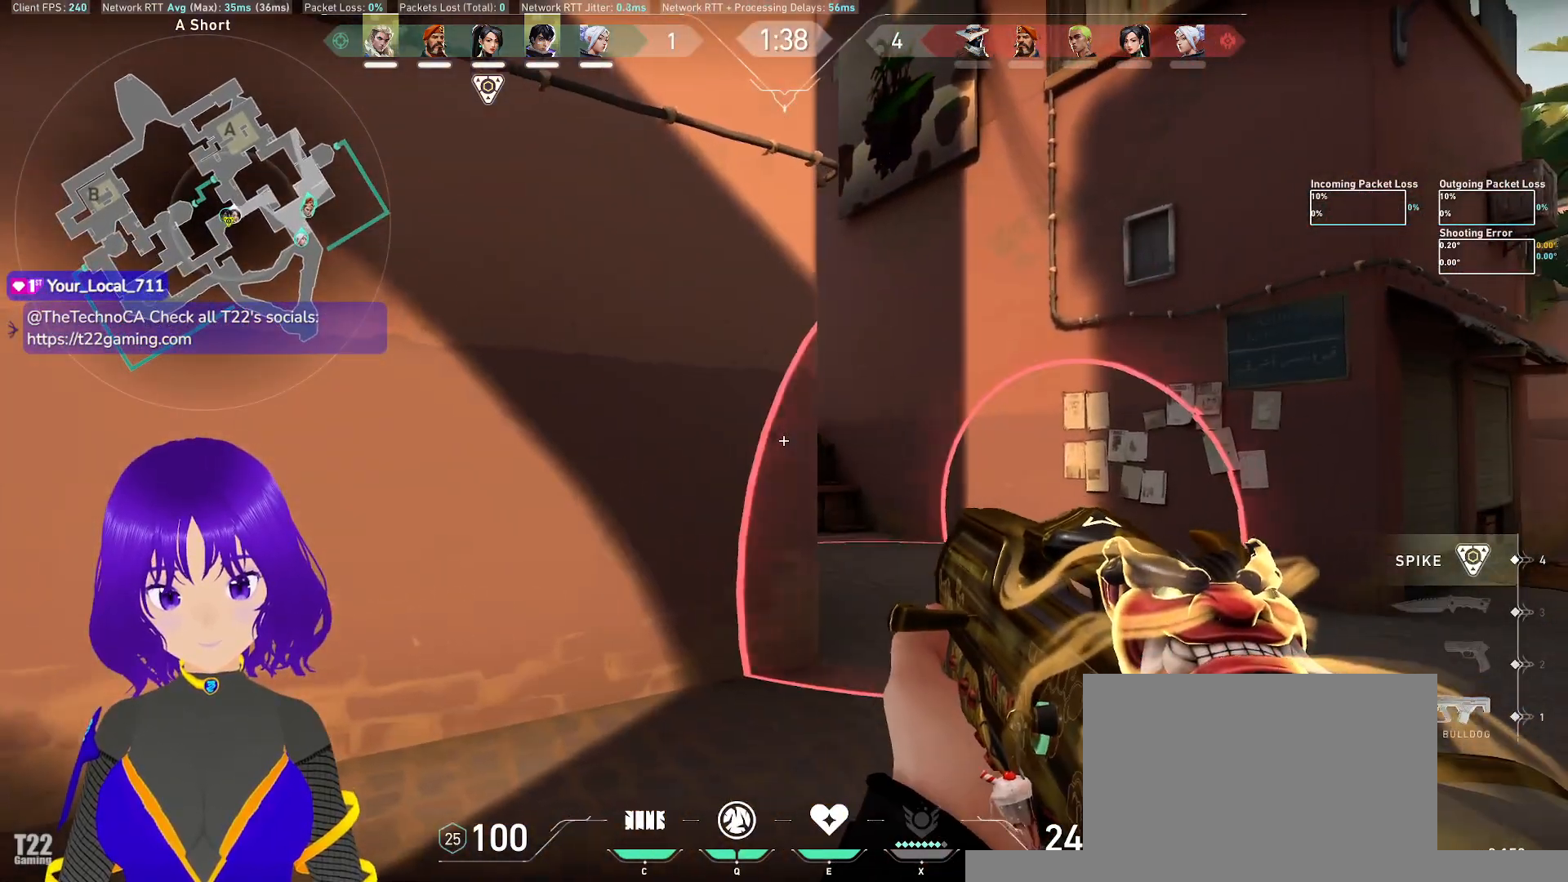
{"keys": ["d", "shift"], "mouse": [], "events": [[83, "a", "down"], [83, "shift", "up"], [367, "a", "up"], [500, "d", "down"], [500, "shift", "down"]]}
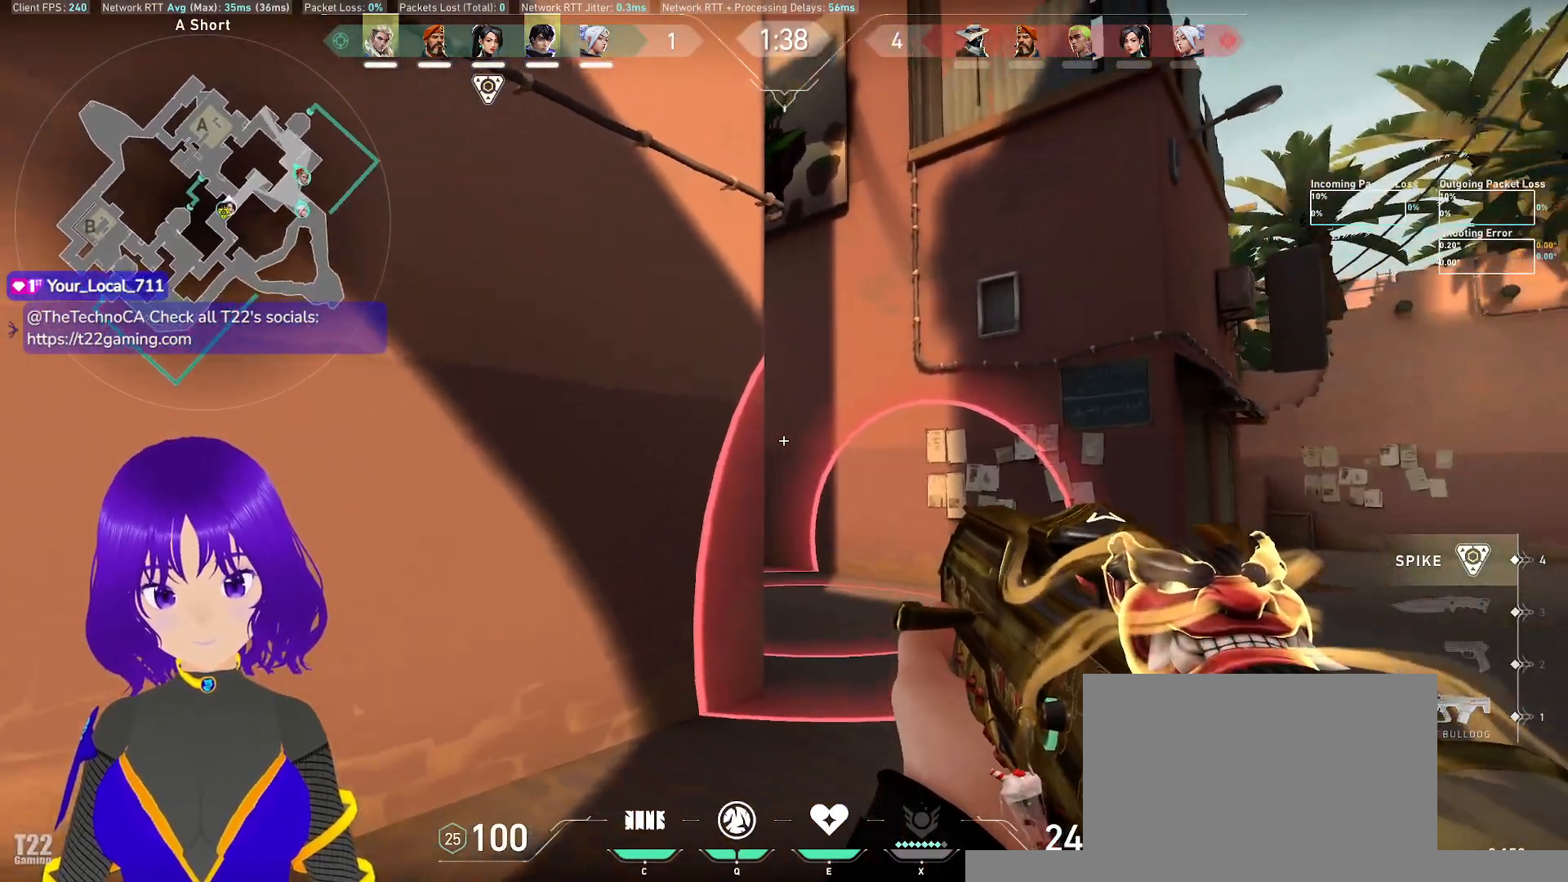
{"keys": [], "mouse": [], "events": [[150, "d", "up"], [383, "shift", "up"]]}
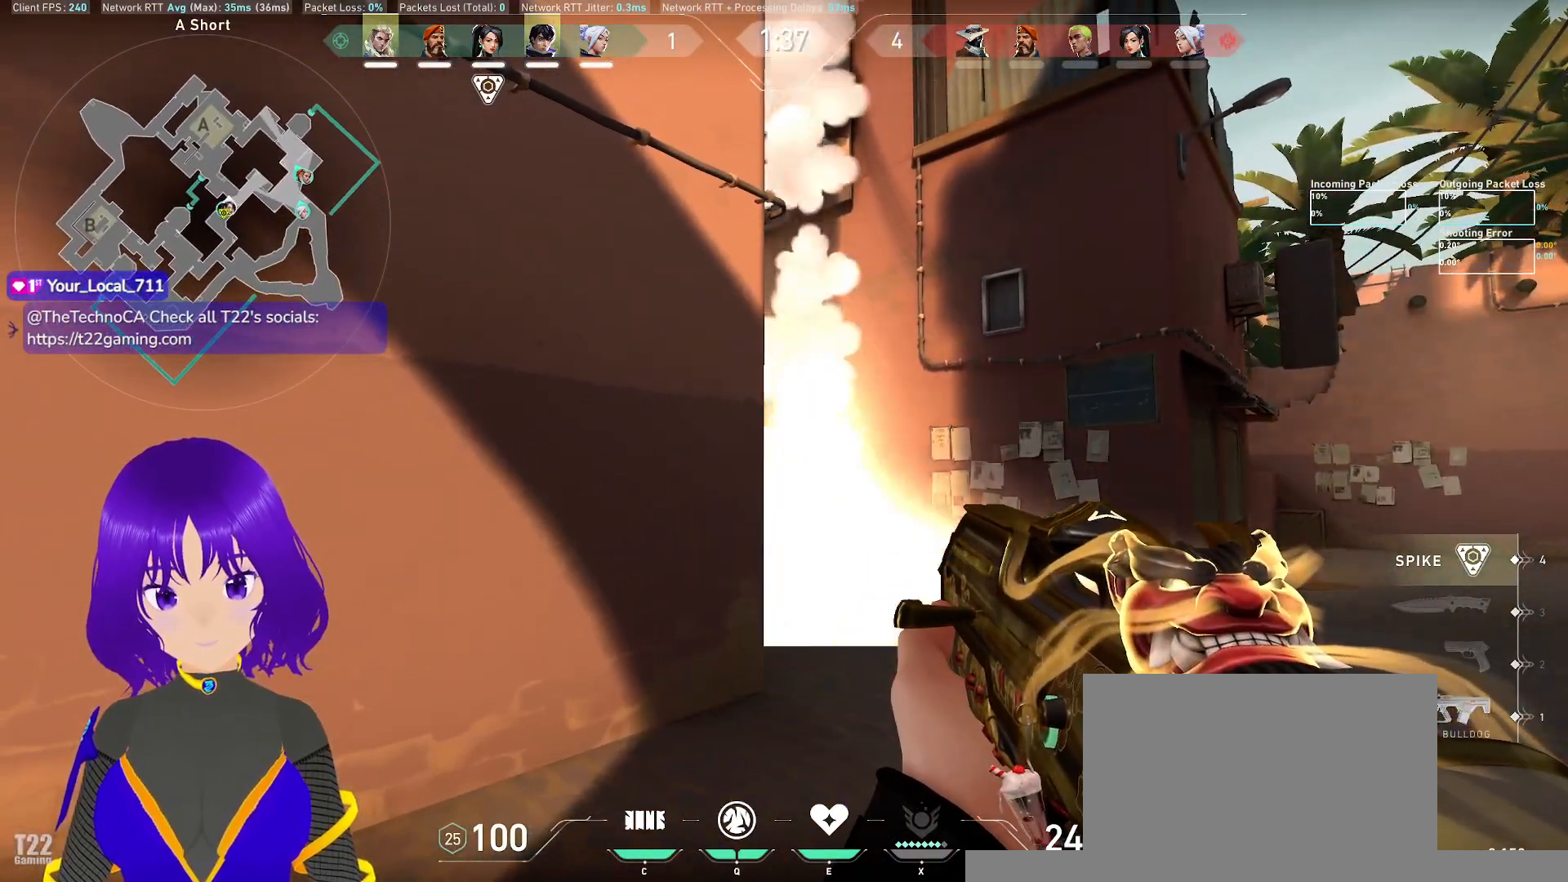
{"keys": [], "mouse": [], "events": []}
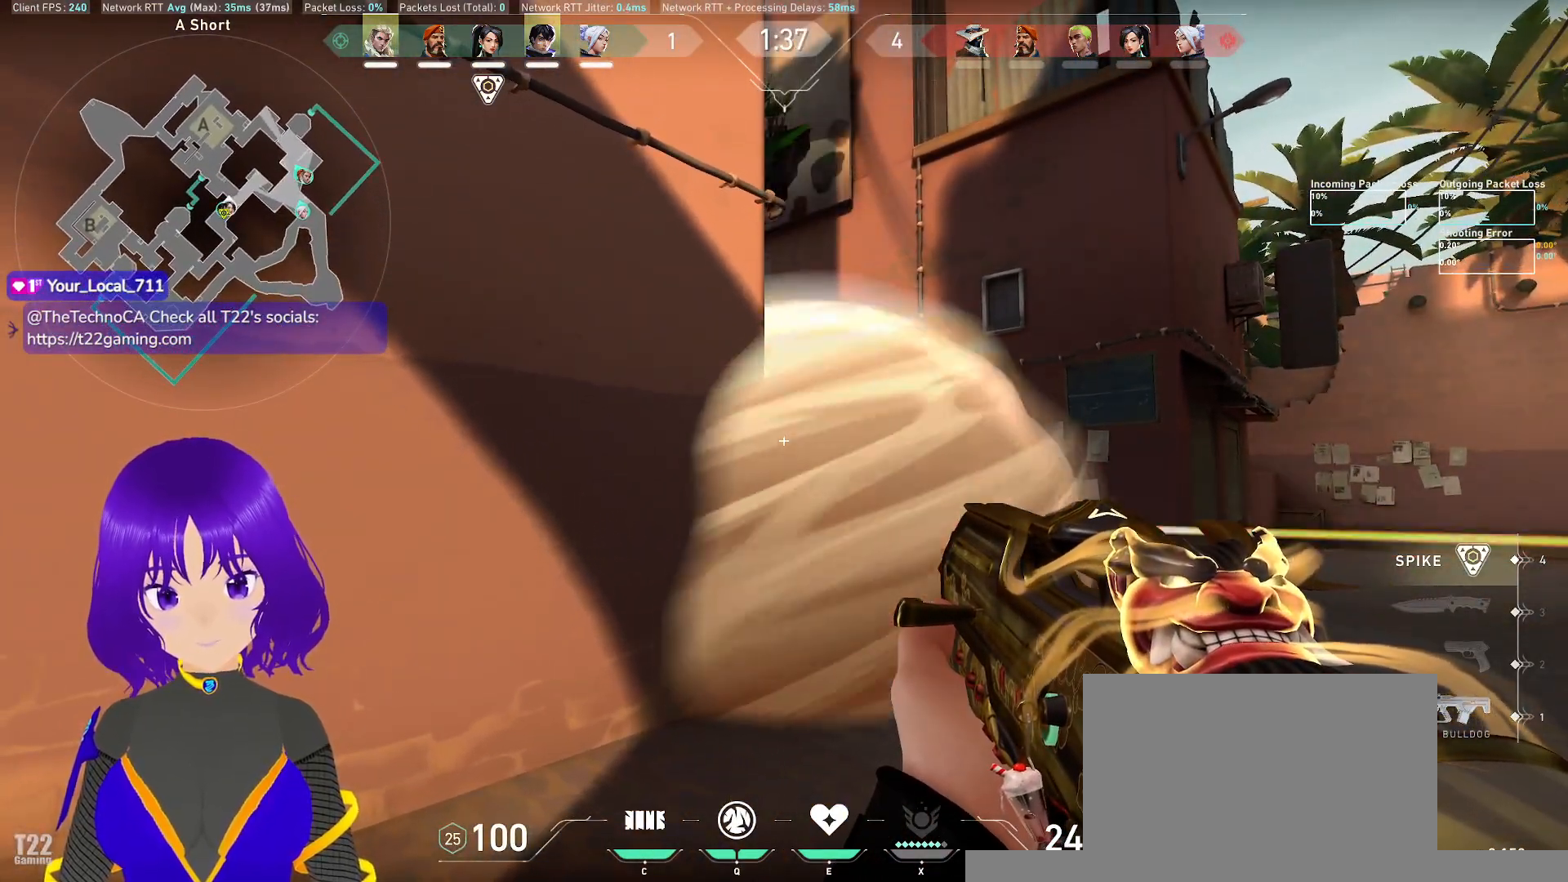
{"keys": [], "mouse": [], "events": []}
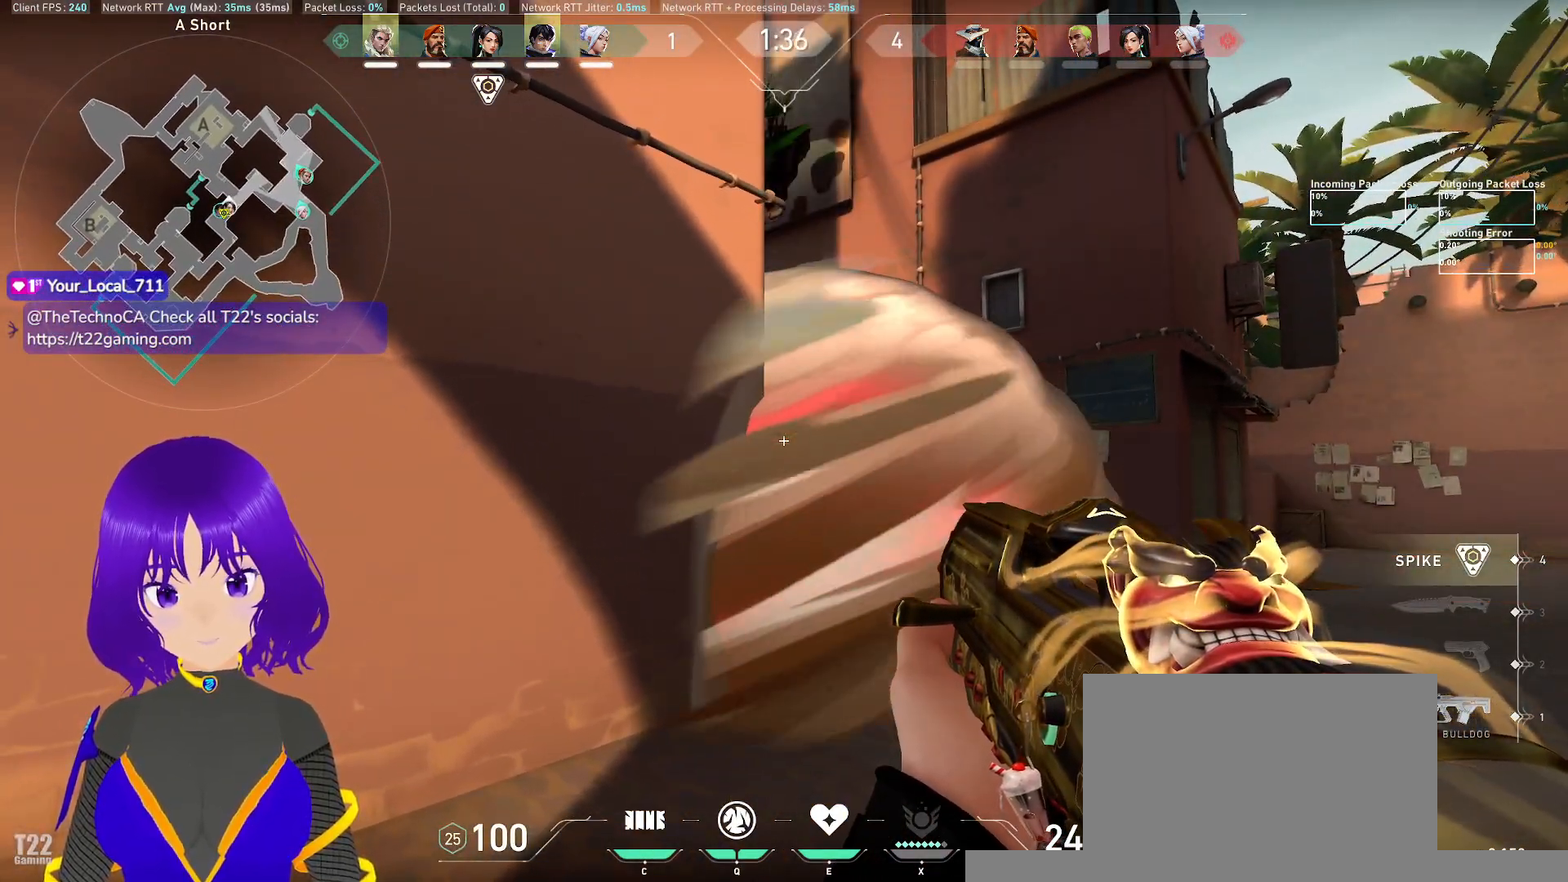
{"keys": [], "mouse": [], "events": []}
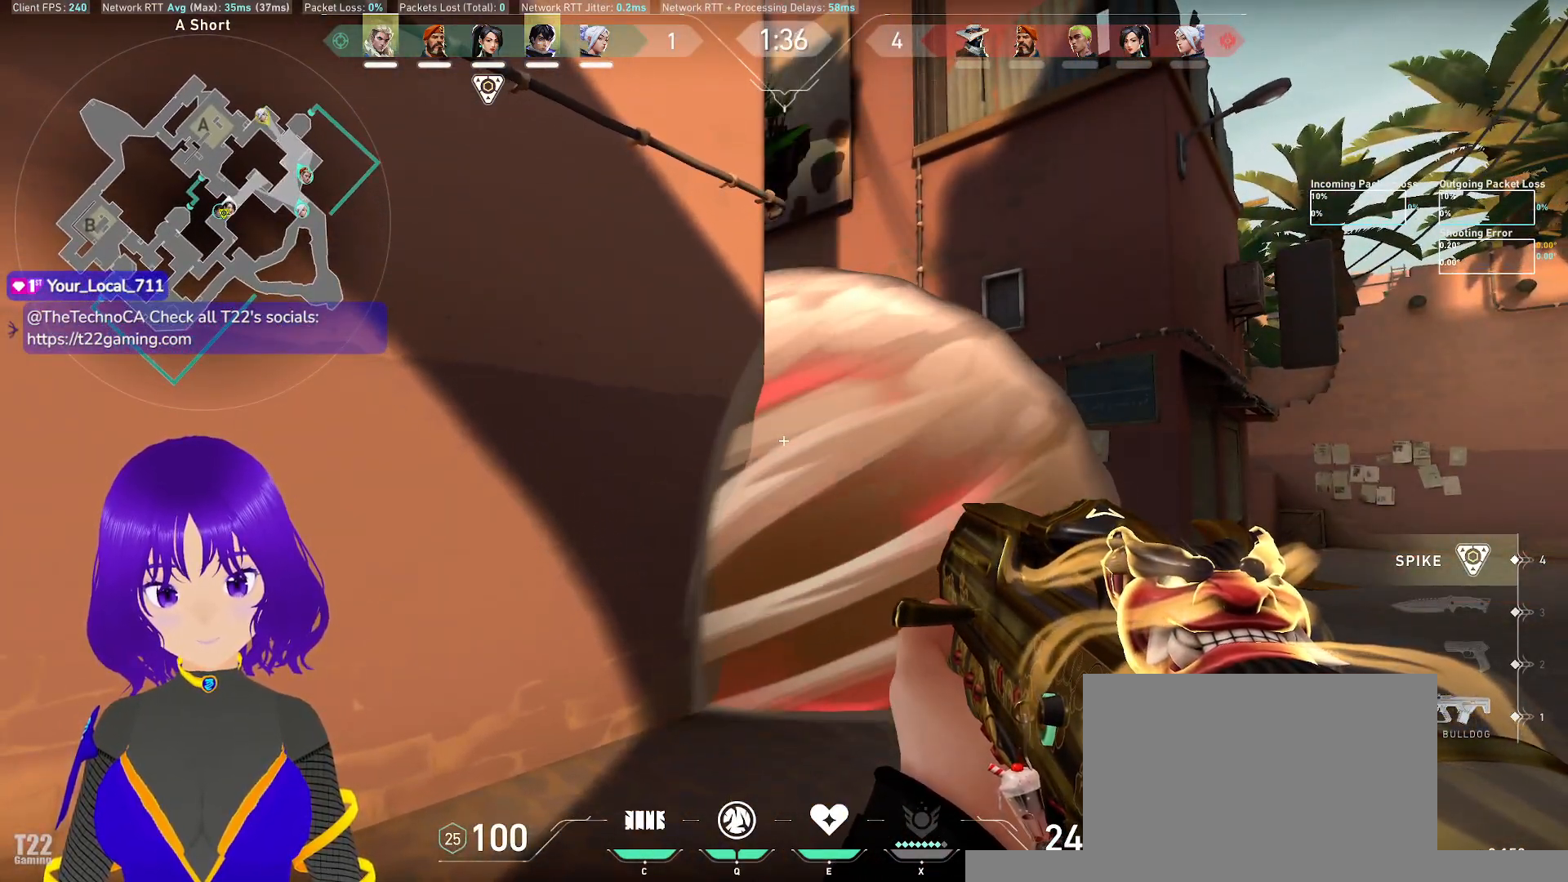
{"keys": [], "mouse": [], "events": []}
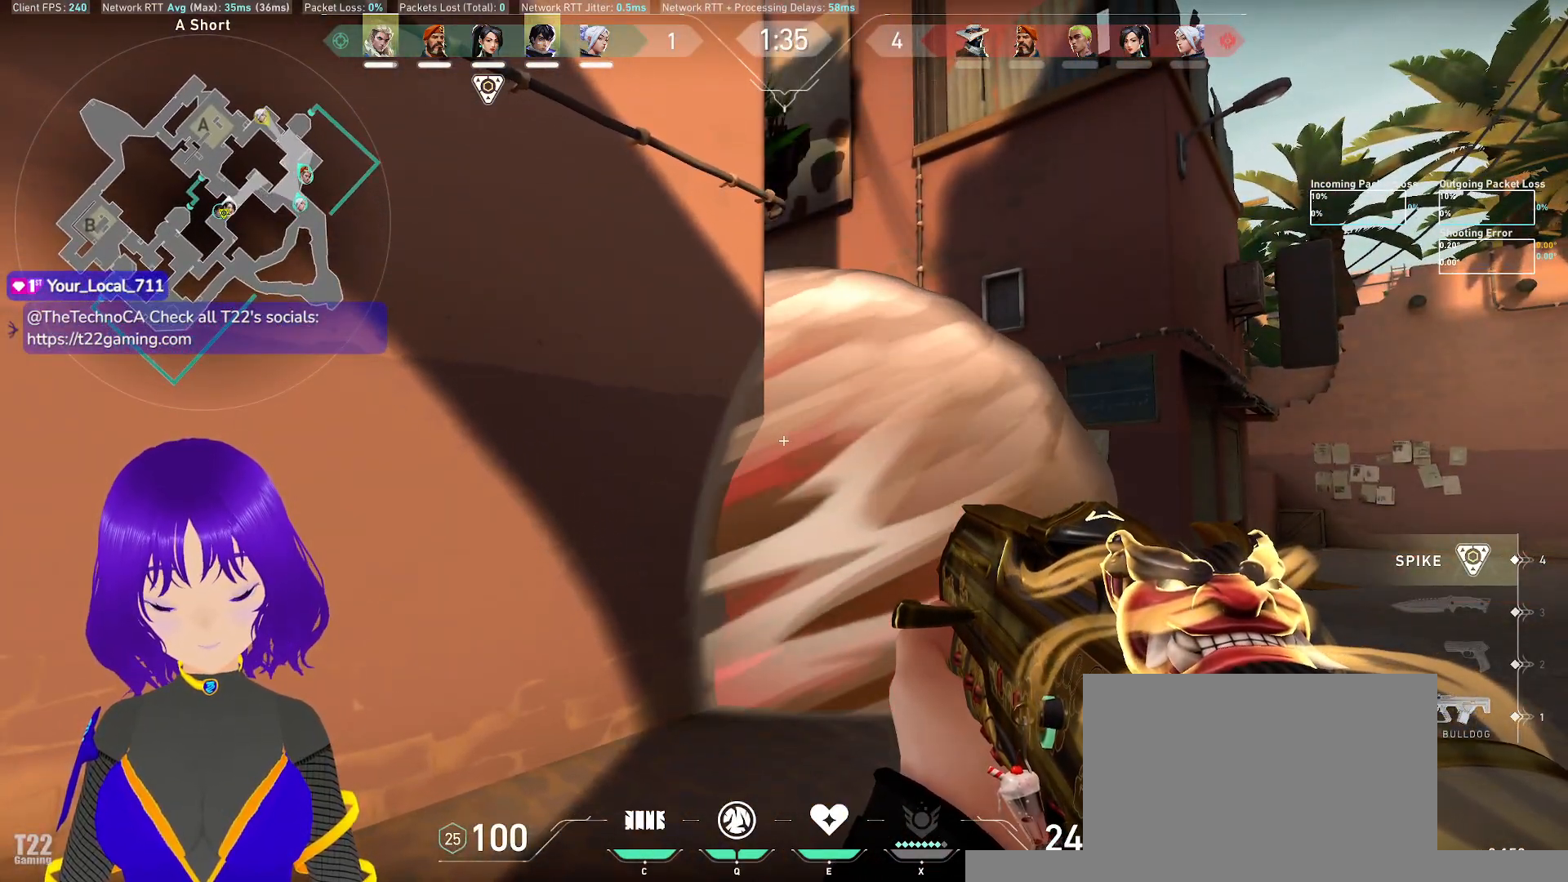
{"keys": ["w"], "mouse": [], "events": [[467, "w", "down"]]}
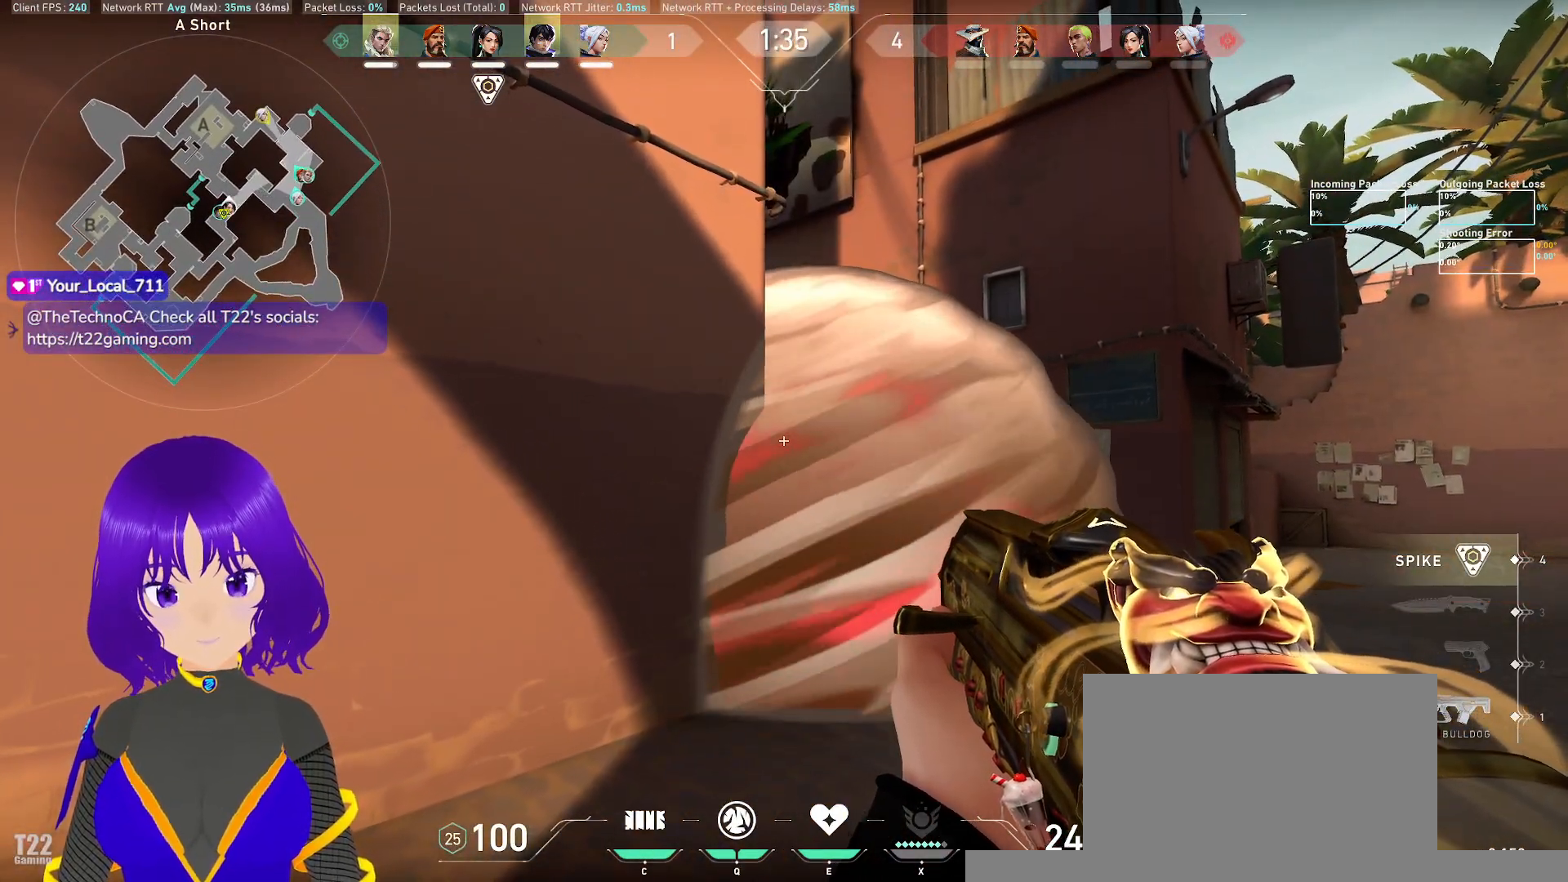
{"keys": ["shift", "w"], "mouse": [], "events": [[150, "shift", "down"]]}
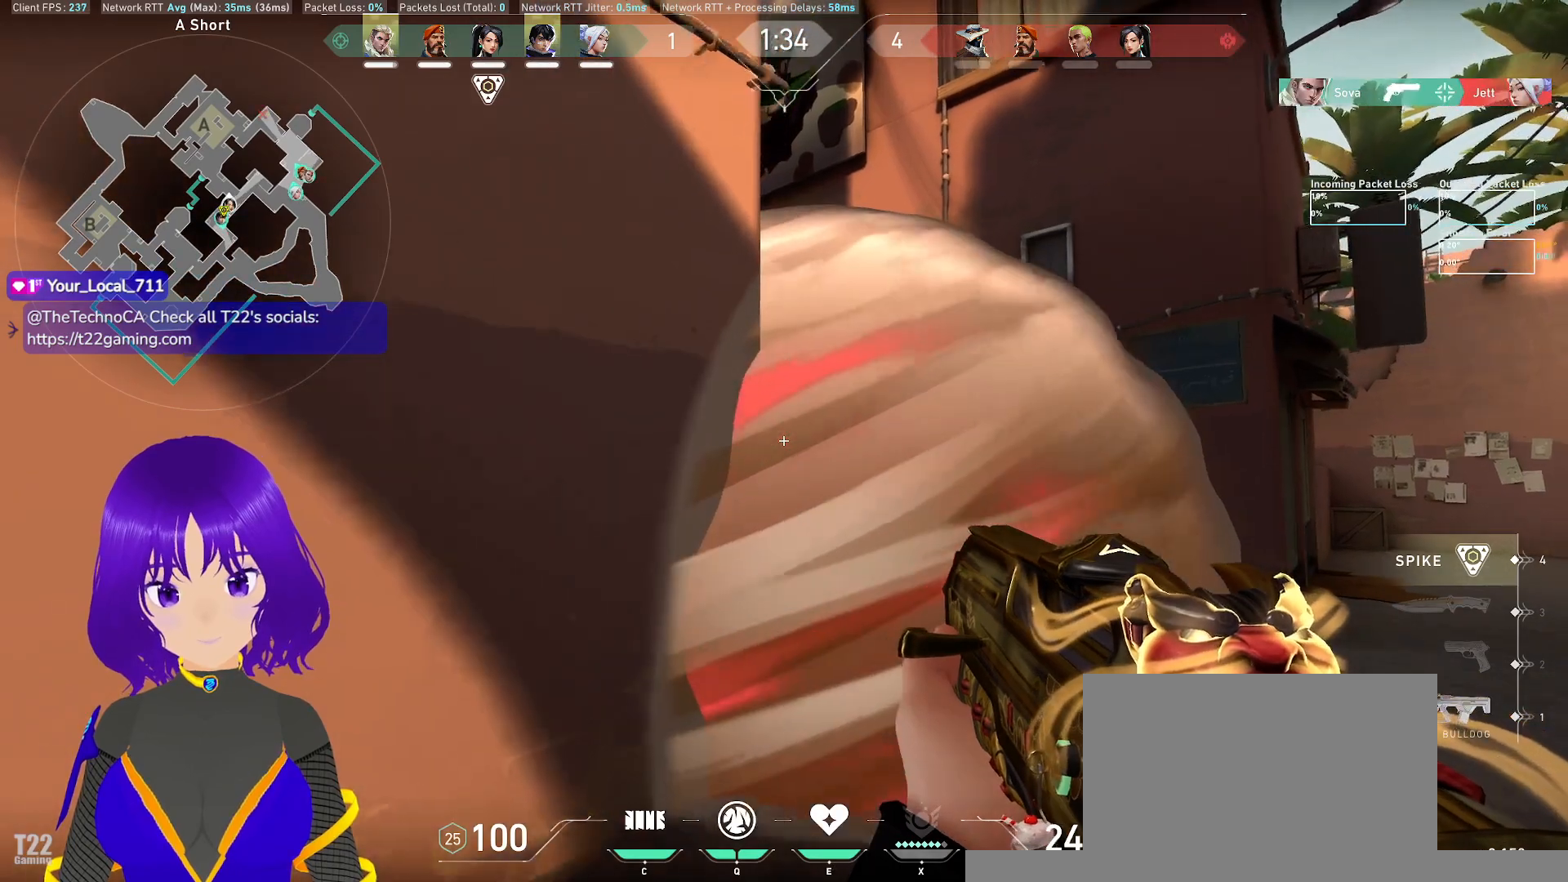
{"keys": ["shift", "w"], "mouse": [], "events": []}
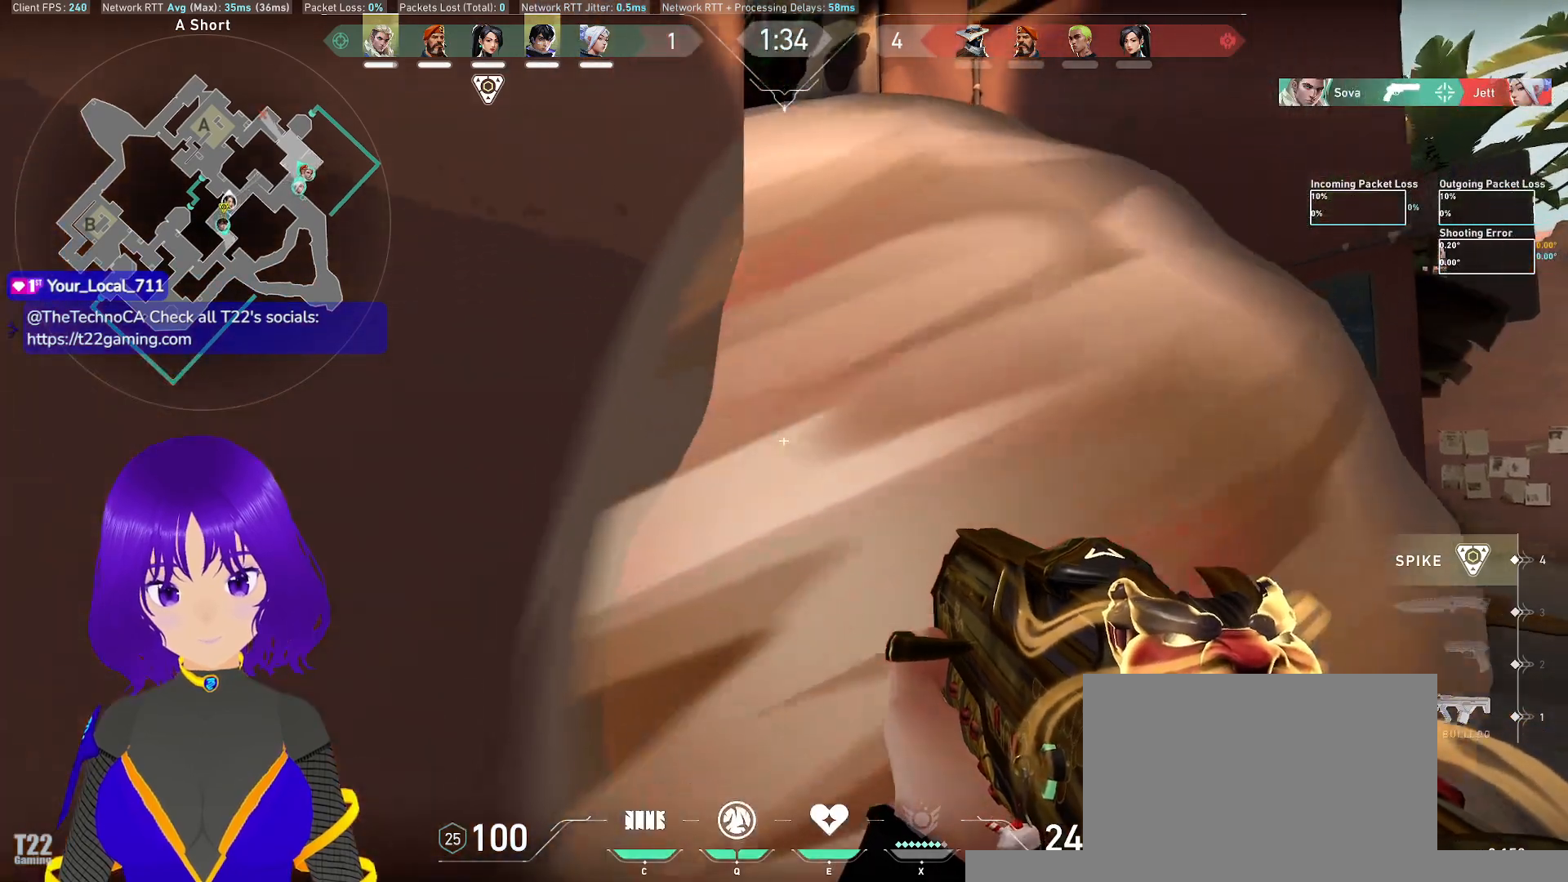
{"keys": ["a", "shift"], "mouse": []}
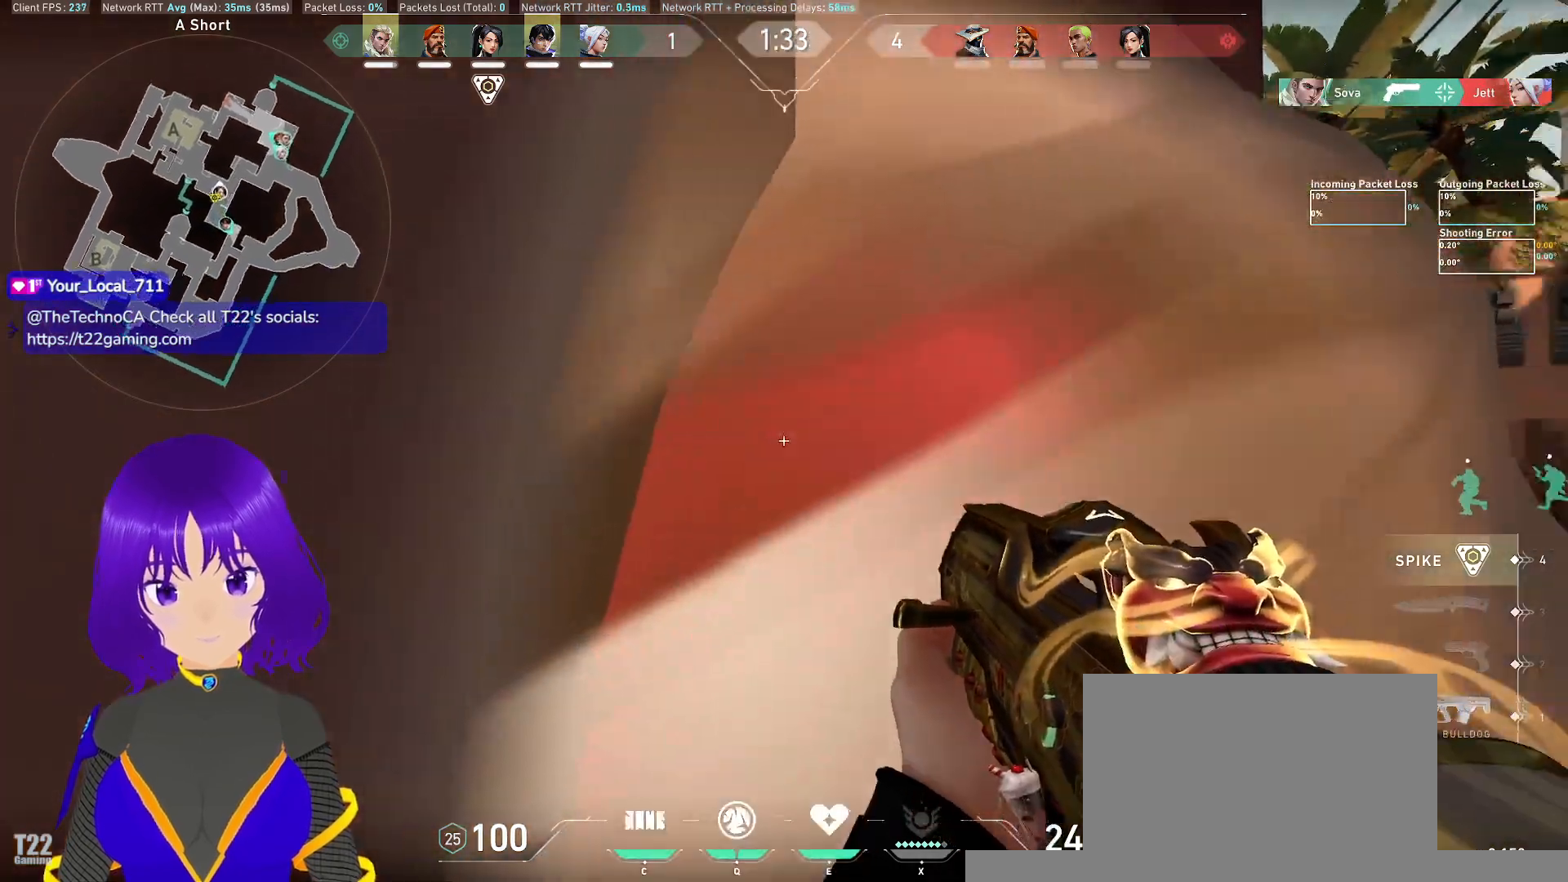
{"keys": [], "mouse": [], "events": [[67, "a", "up"], [200, "shift", "up"]]}
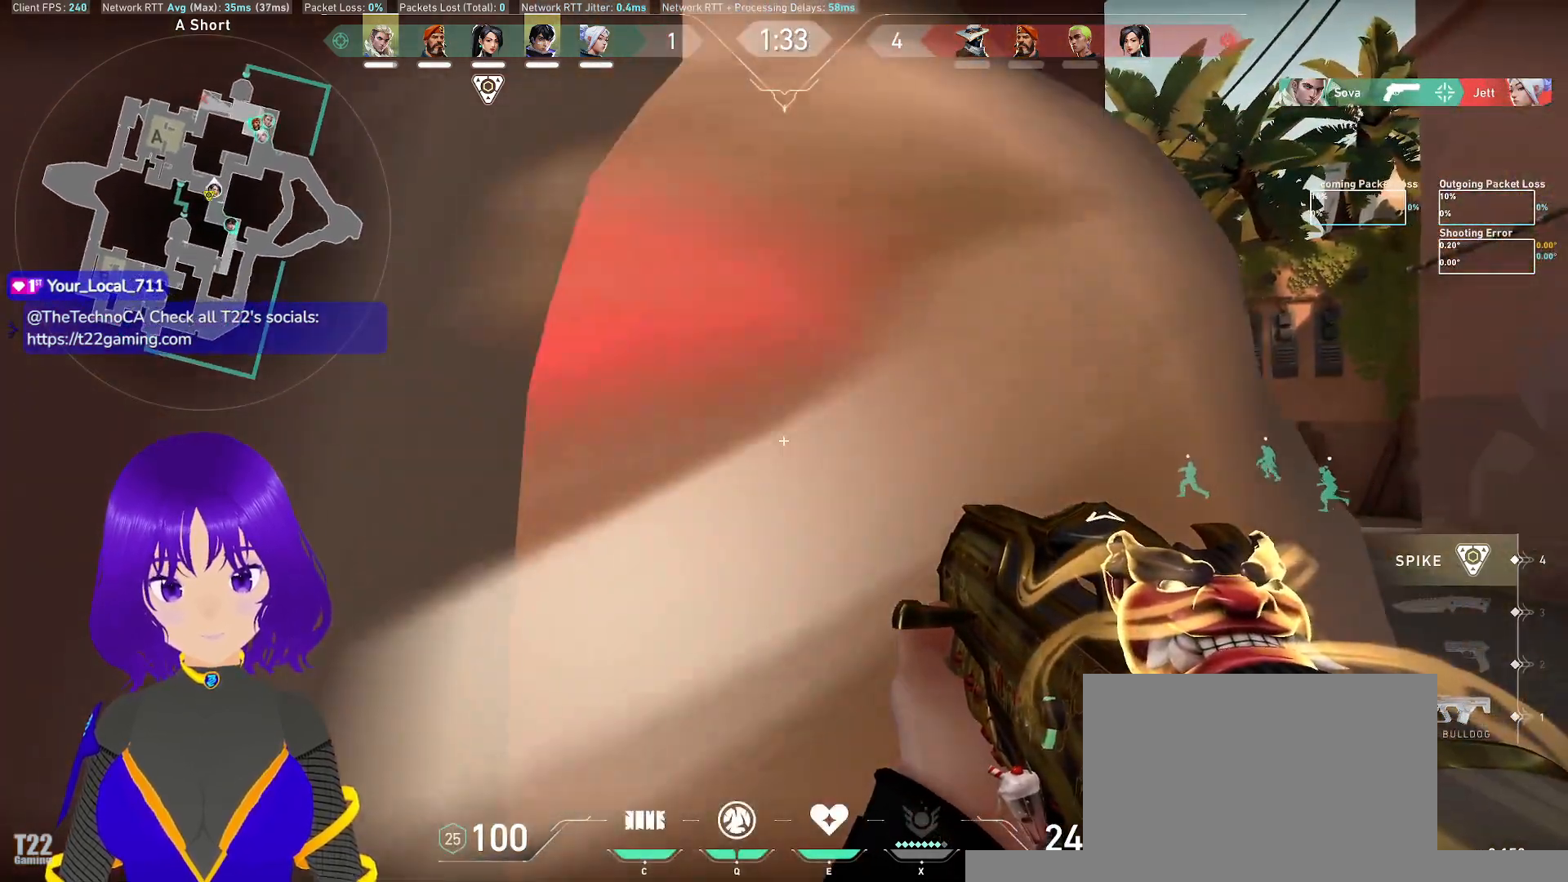
{"keys": ["shift"], "mouse": [], "events": [[167, "s", "down"], [200, "shift", "down"], [333, "s", "up"]]}
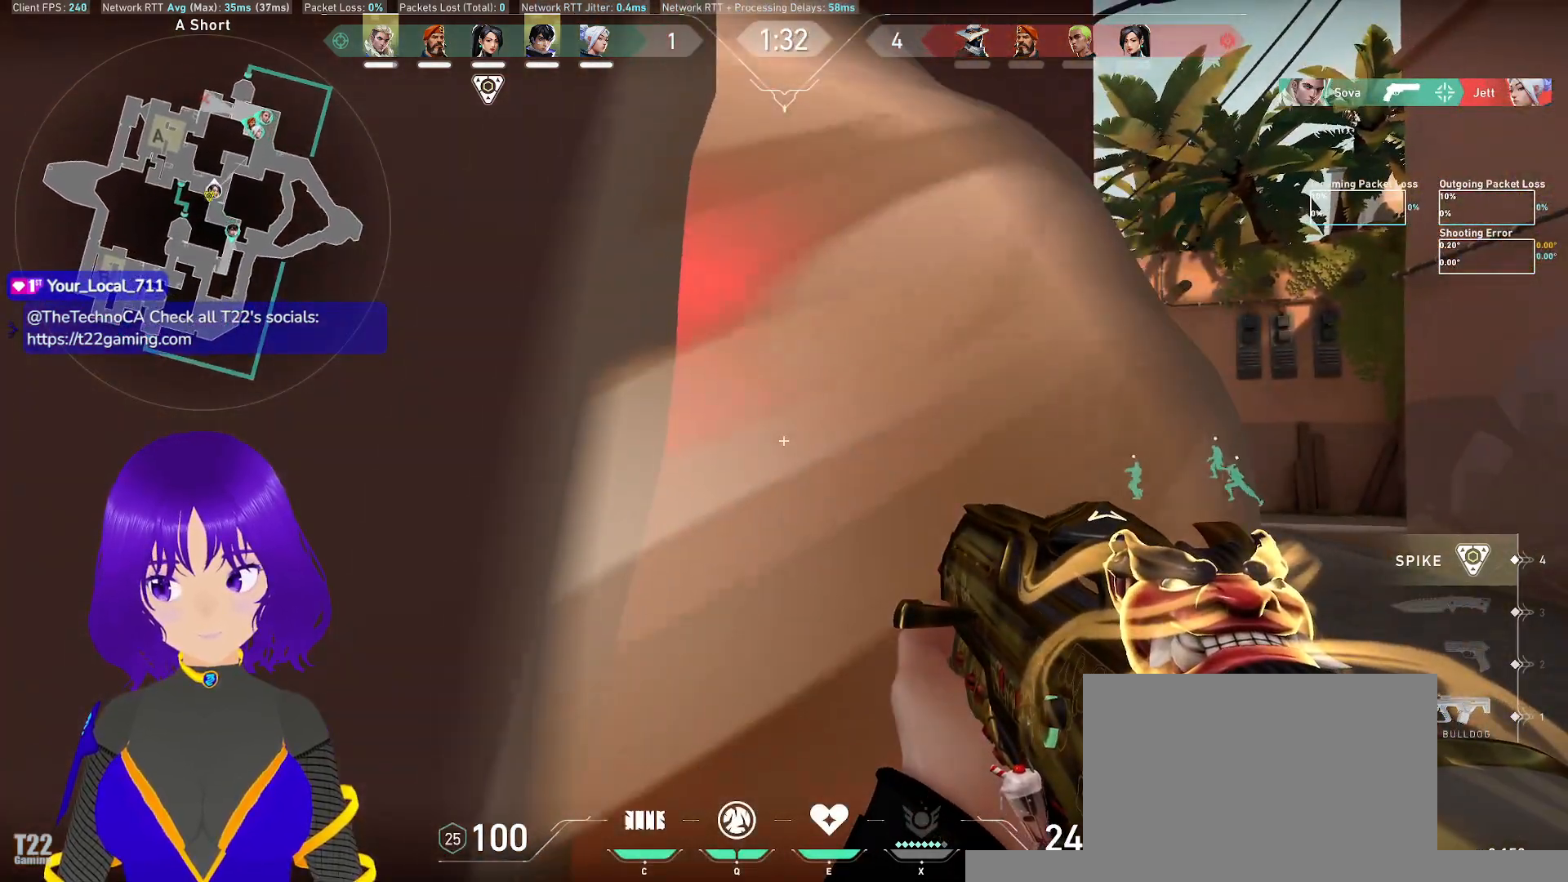
{"keys": [], "mouse": [], "events": [[417, "shift", "up"]]}
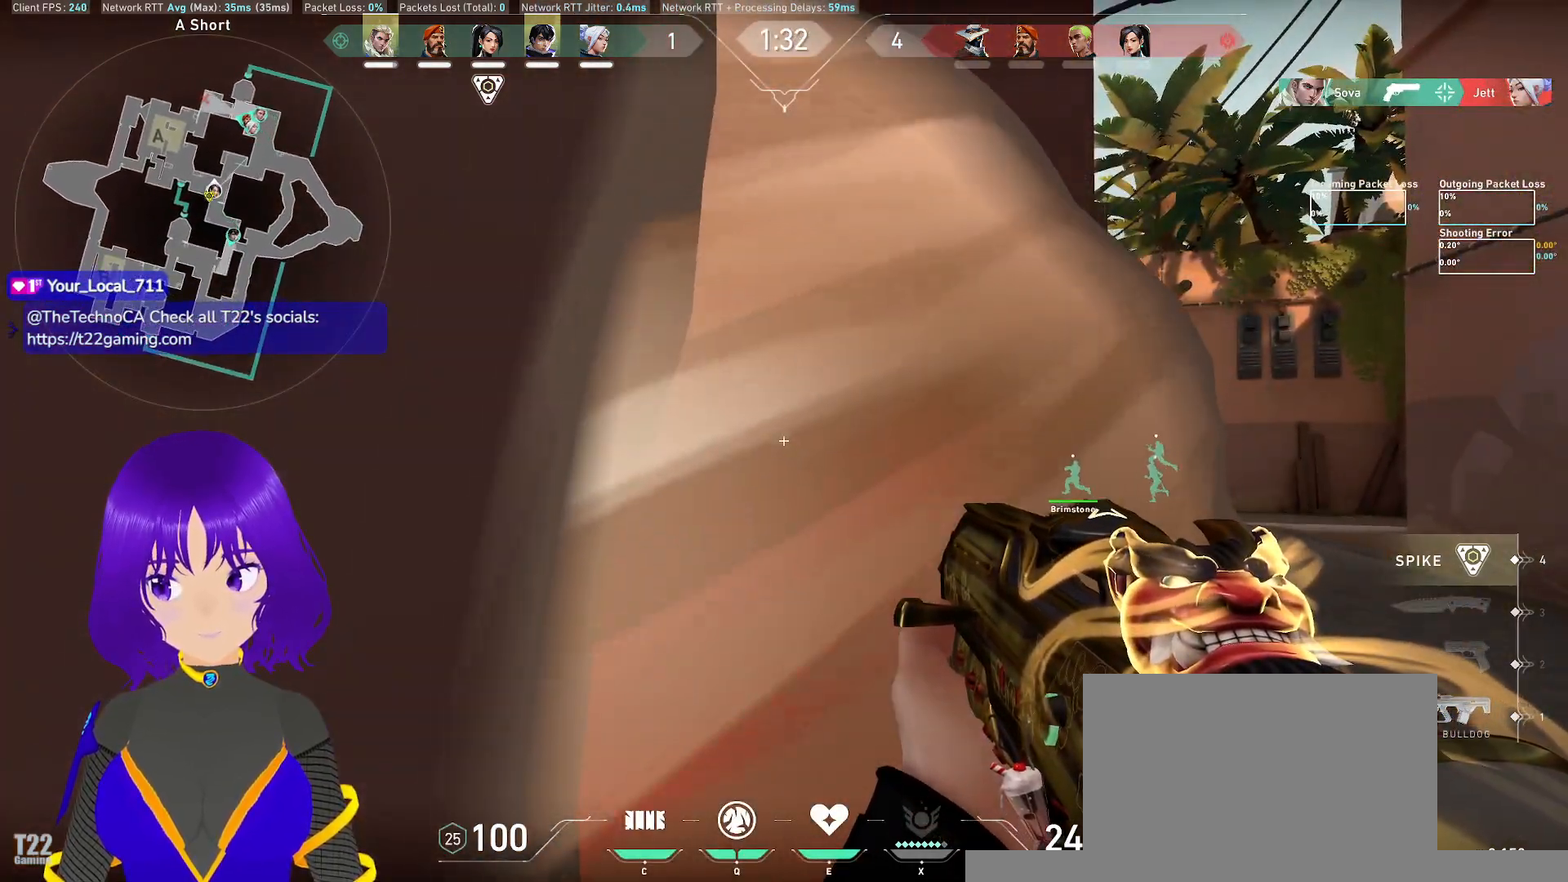
{"keys": [], "mouse": [], "events": []}
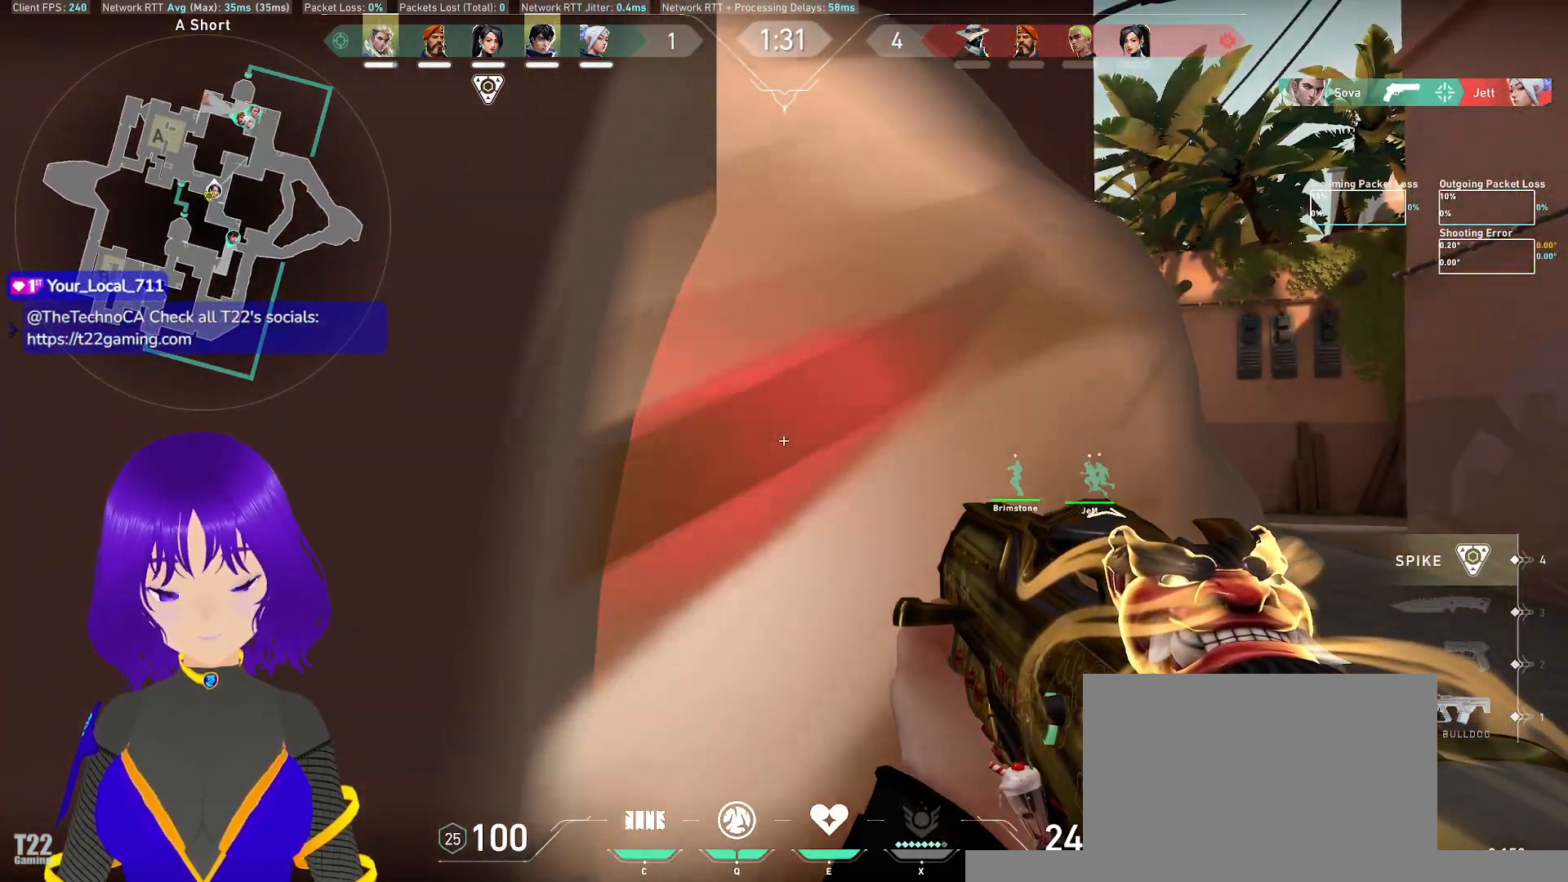
{"keys": [], "mouse": [], "events": []}
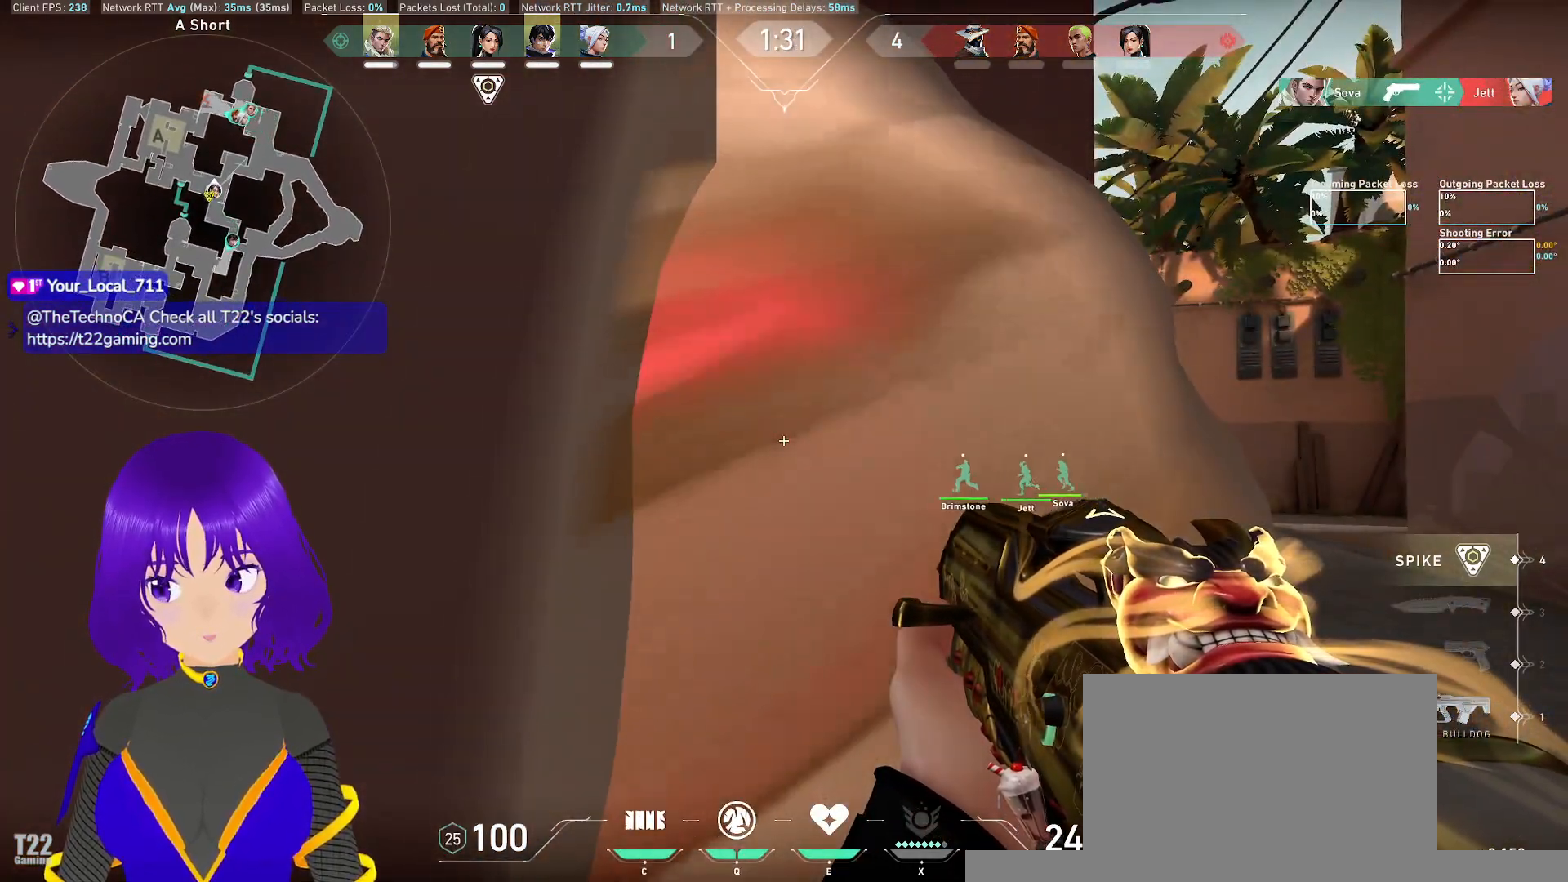
{"keys": [], "mouse": [], "events": []}
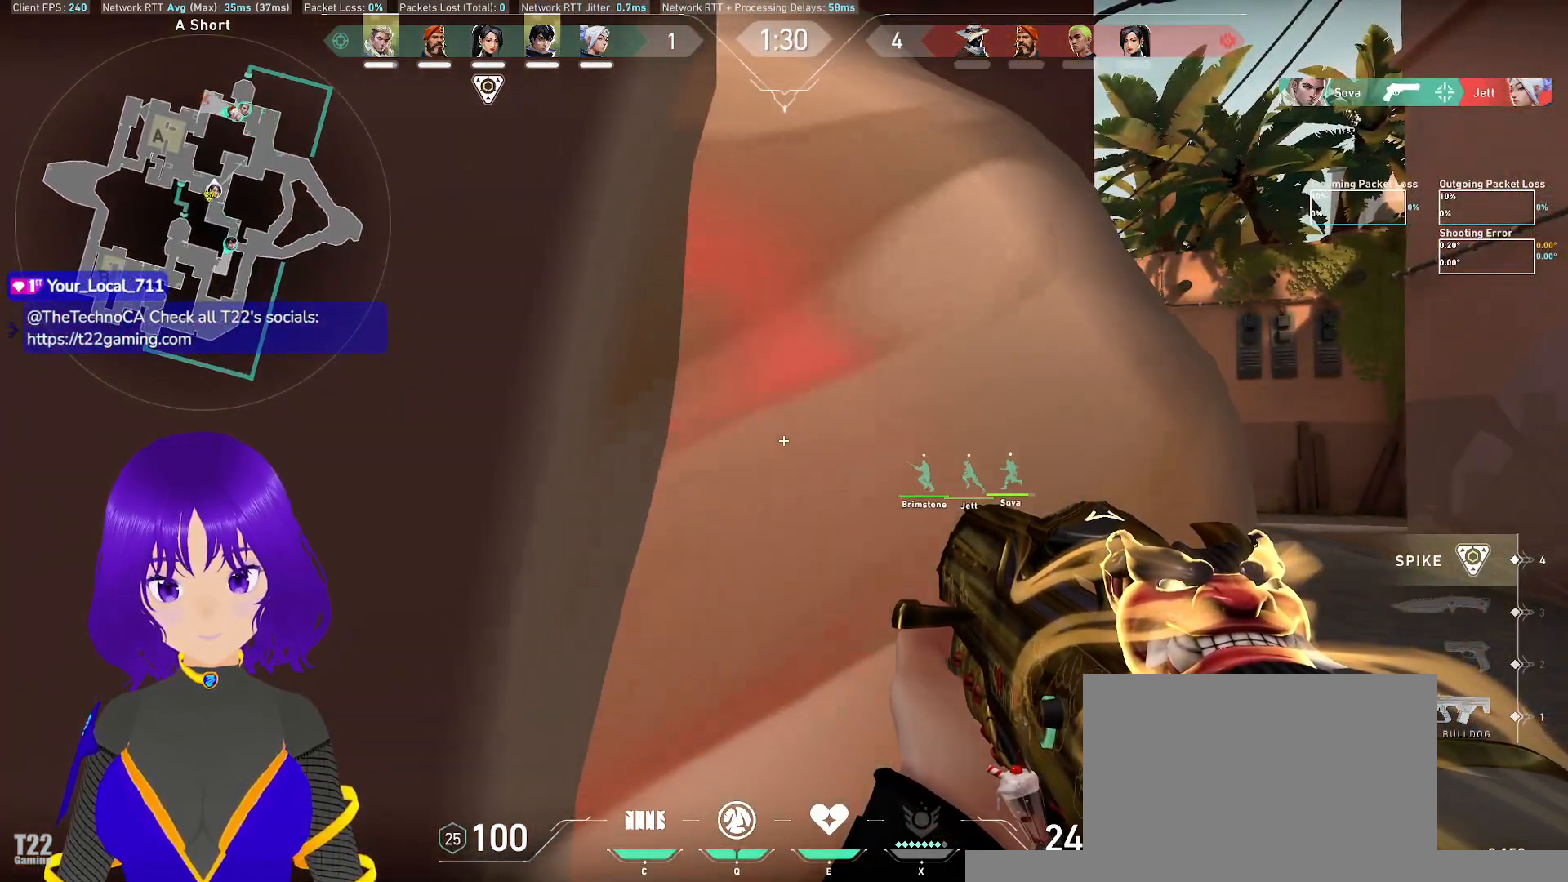
{"keys": [], "mouse": [], "events": []}